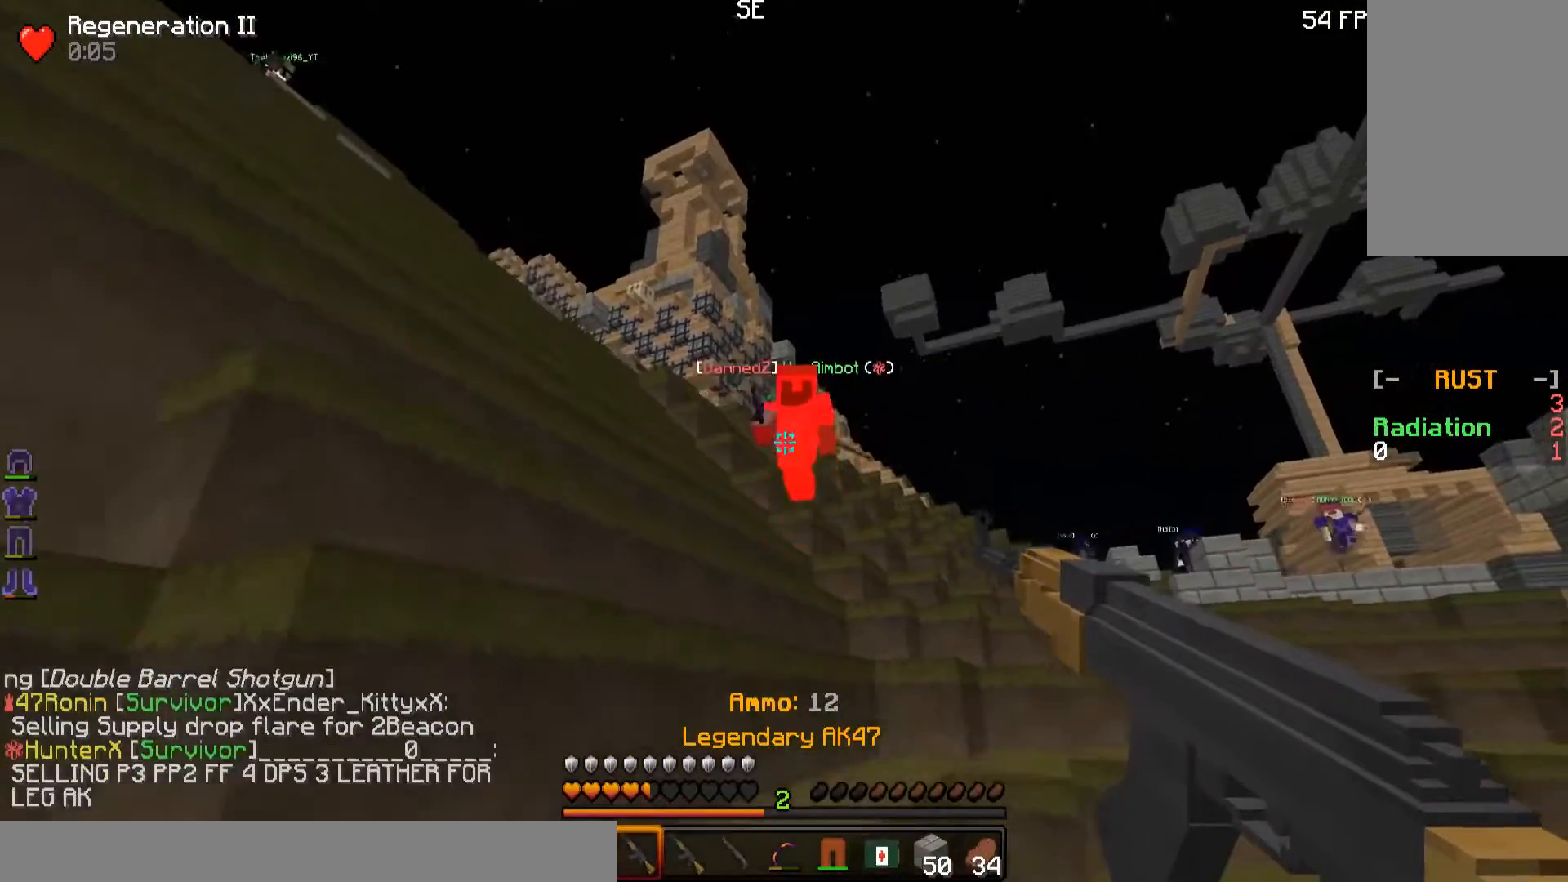
Gameplay with keyboard and mouse; each line is a JSON object with the keys and mouse buttons held at the frame after it. "events" lists presses ("down") and releases ("up") of "a", "d", "s", "w", "mouse_left" and "mouse_right" between this image and that frame as [ms after this image, input, new state], when the widget could be followed in between. "mouse_left", "mouse_right" = the "left", "right" buttons of the "mouse" list. No other keys are recorded. Fast repeated clicks can show as one long hold. Mouse movement is not recorded.
{"keys": ["s"], "mouse": ["right"], "events": [[217, "a", "down"], [250, "a", "up"]]}
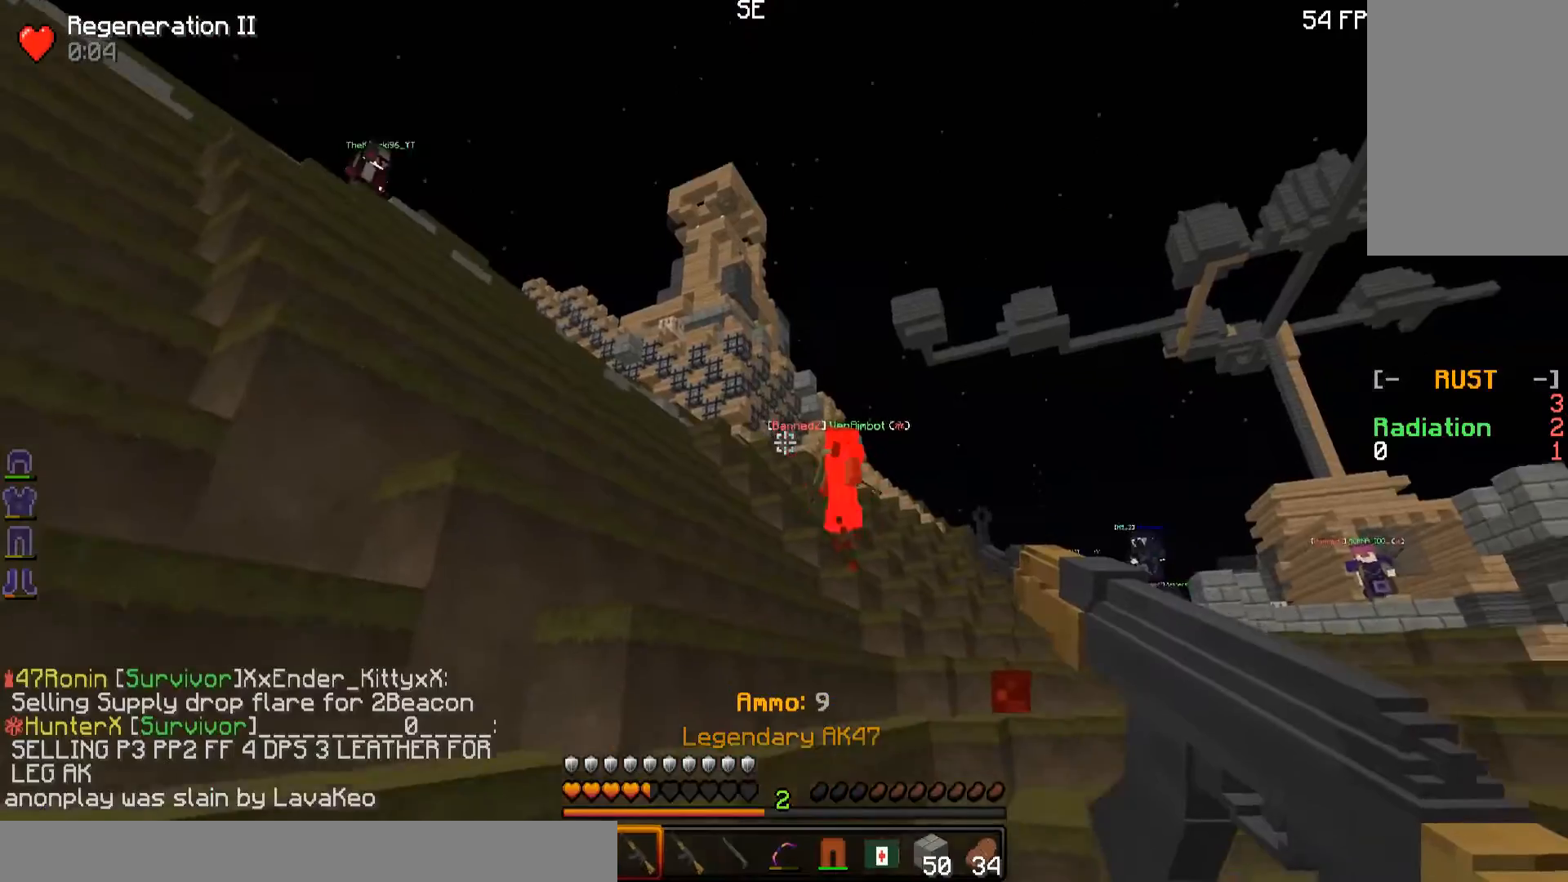
{"keys": ["s"], "mouse": ["right"], "events": []}
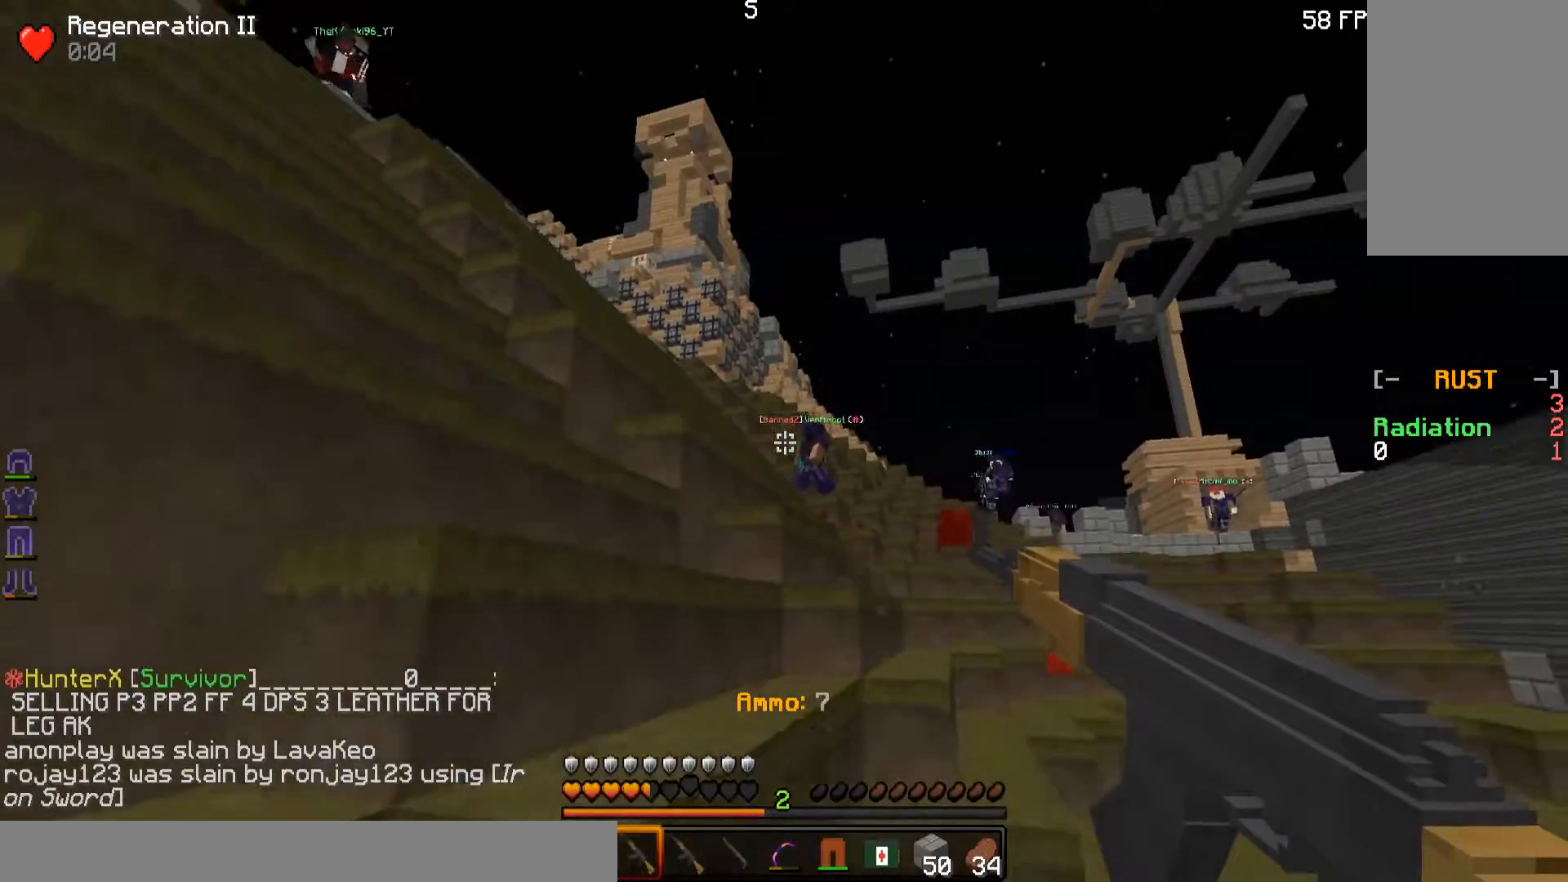
{"keys": ["s"], "mouse": ["right"], "events": []}
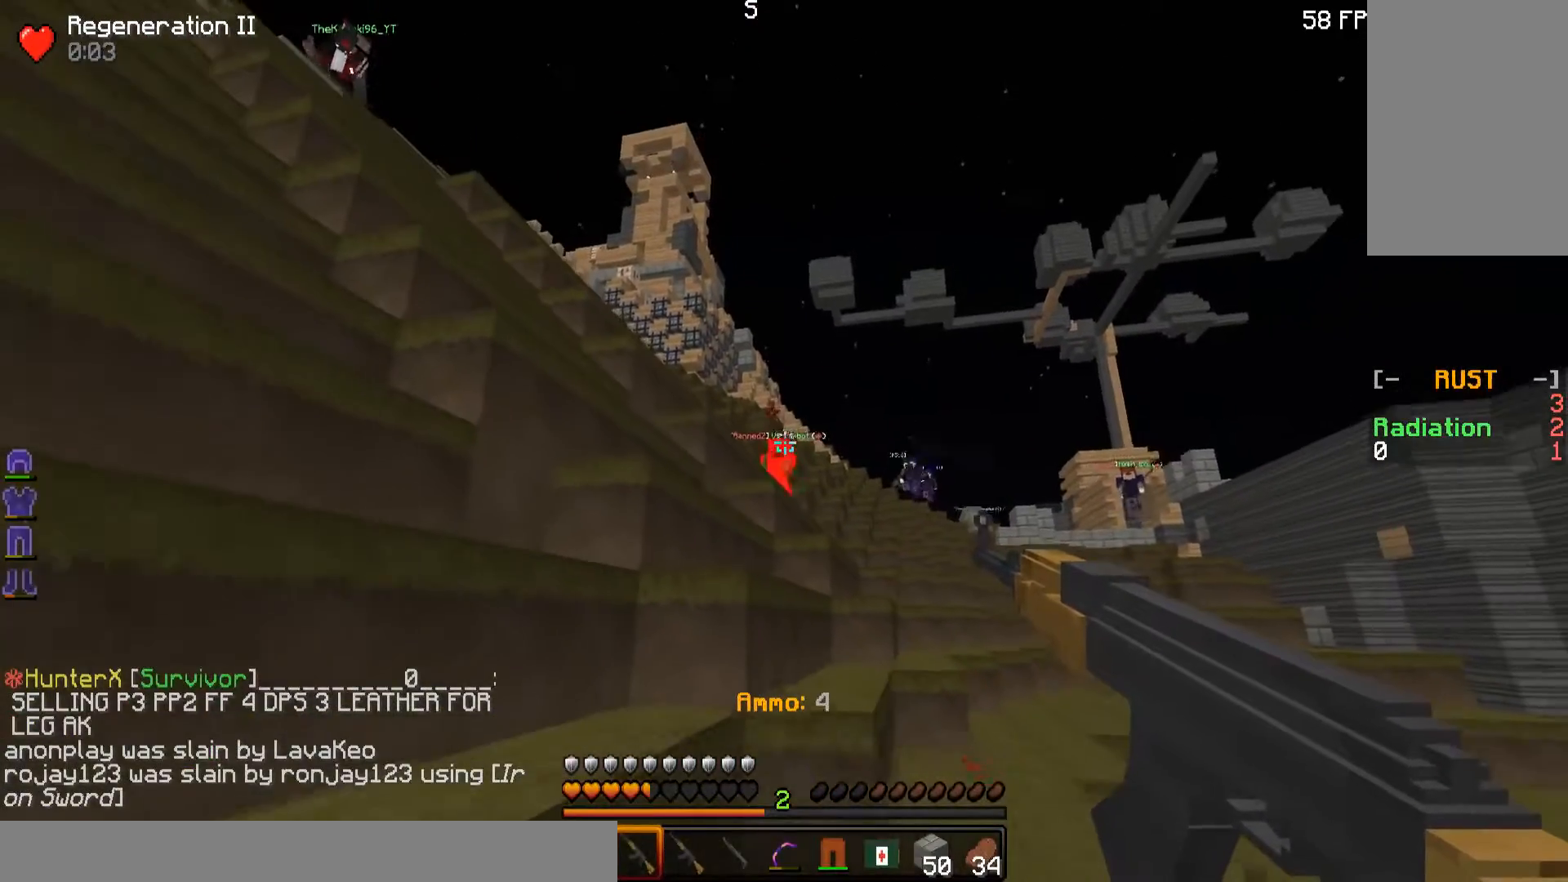
{"keys": ["s"], "mouse": ["right"], "events": [[117, "d", "down"], [200, "d", "up"]]}
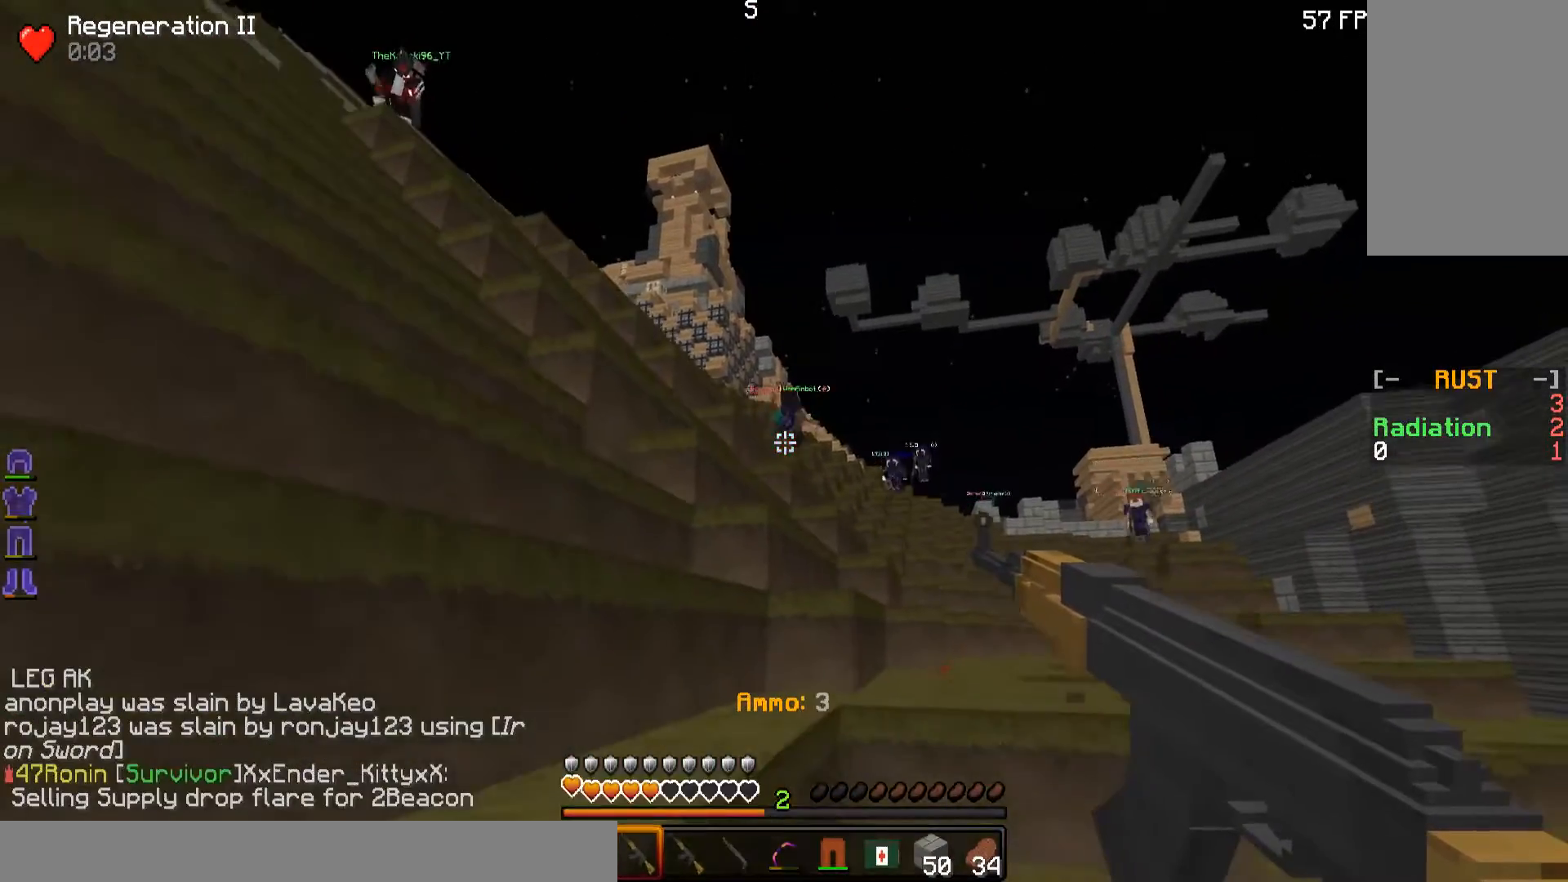
{"keys": ["w"], "mouse": [], "events": [[16, "d", "down"], [116, "a", "down"], [116, "d", "up"], [150, "mouse_right", "up"], [200, "s", "up"], [317, "w", "down"], [500, "a", "up"]]}
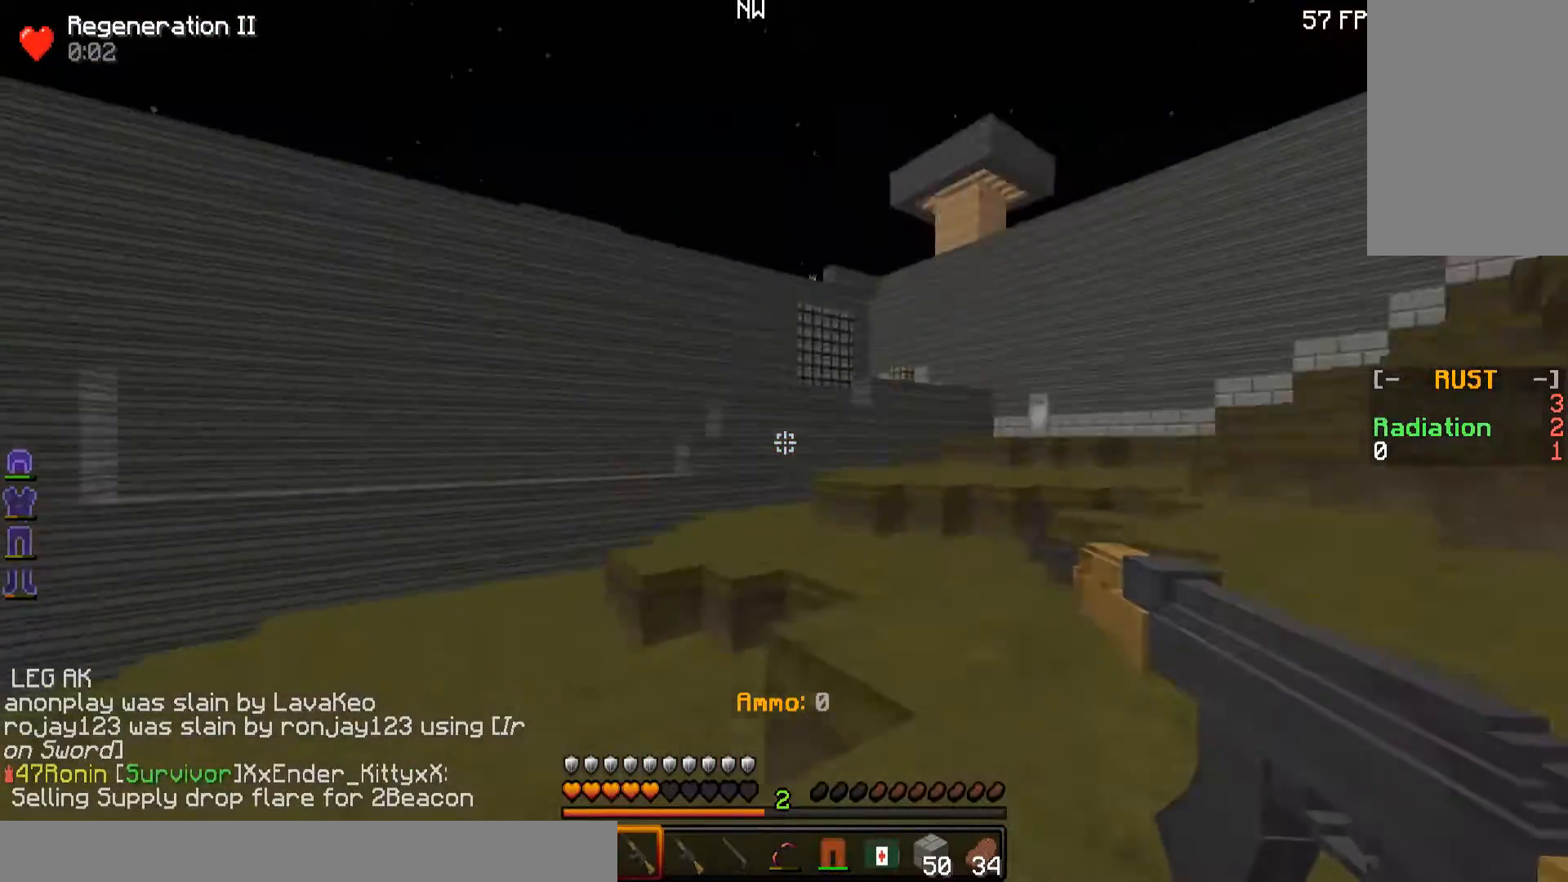
{"keys": ["w"], "mouse": [], "events": []}
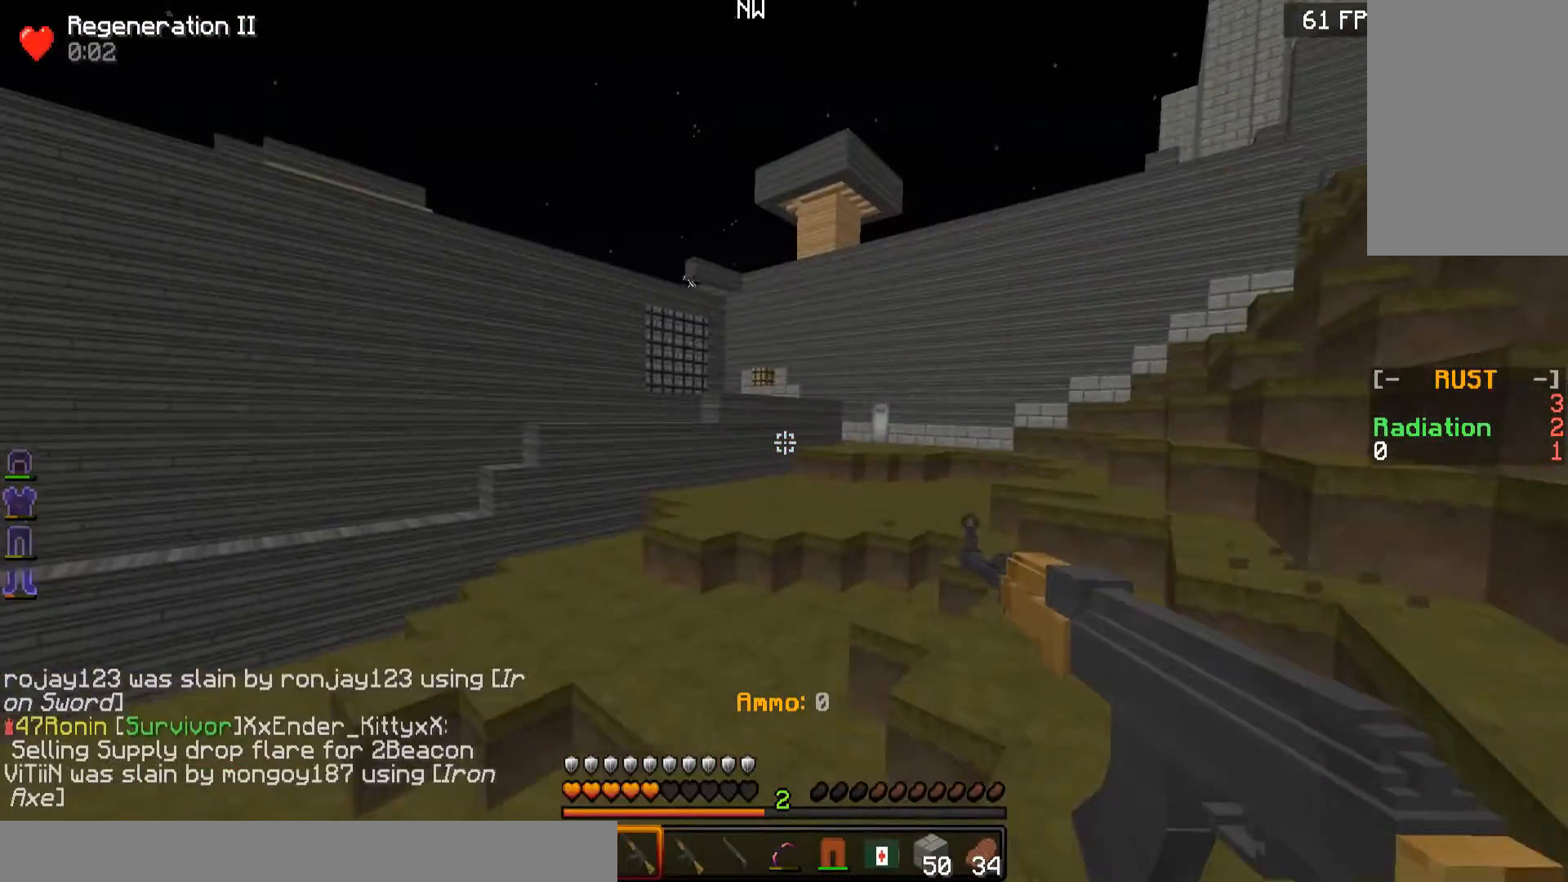
{"keys": ["d", "w"], "mouse": [], "events": [[500, "d", "down"]]}
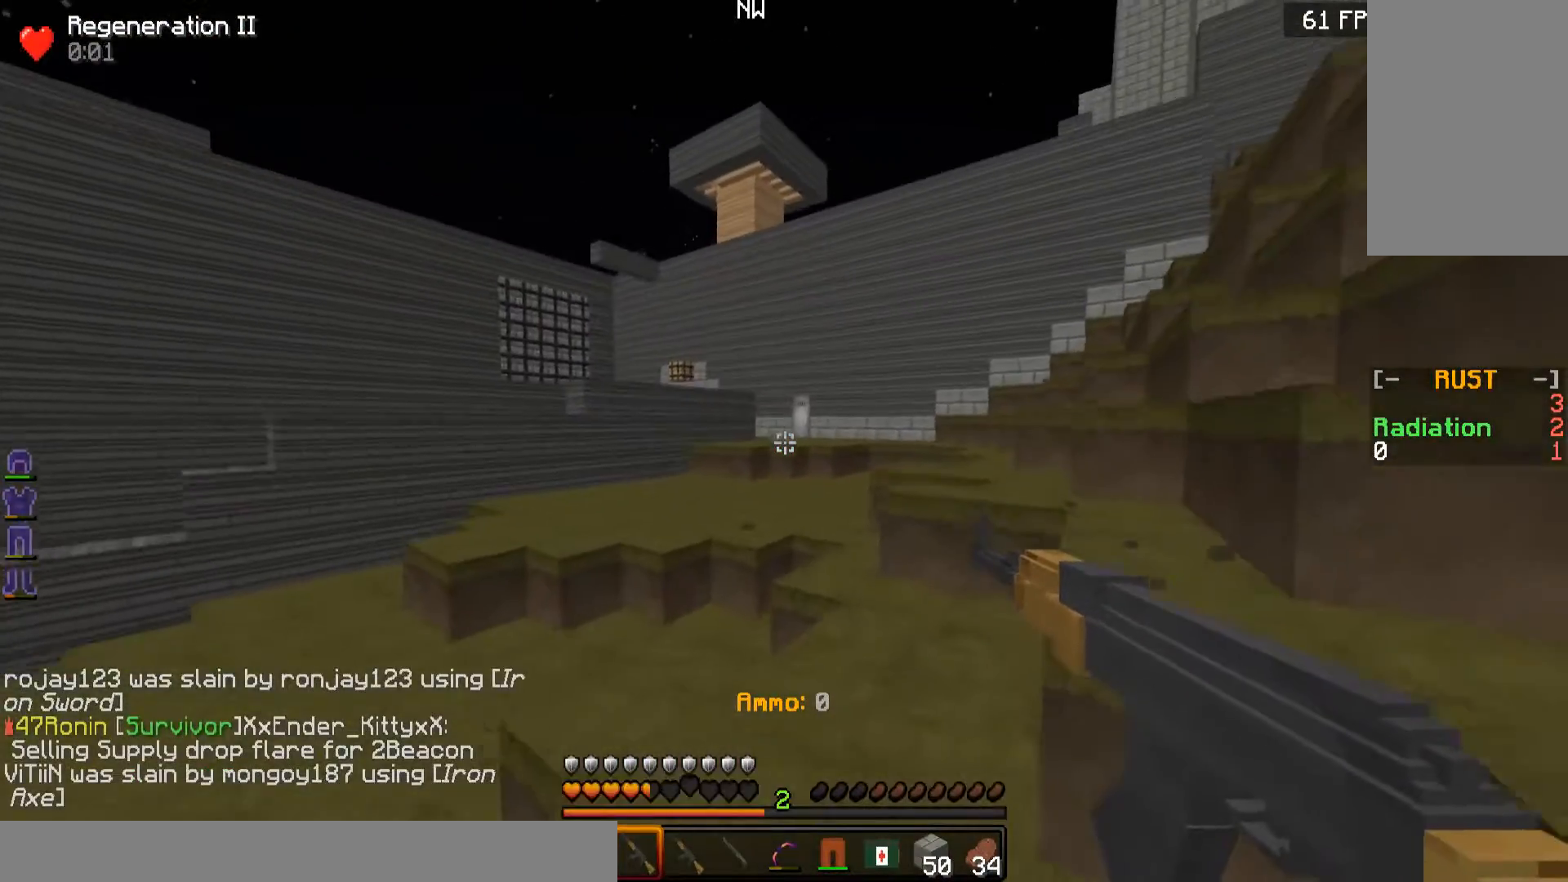
{"keys": ["a", "w"], "mouse": [], "events": [[100, "d", "up"], [501, "a", "down"]]}
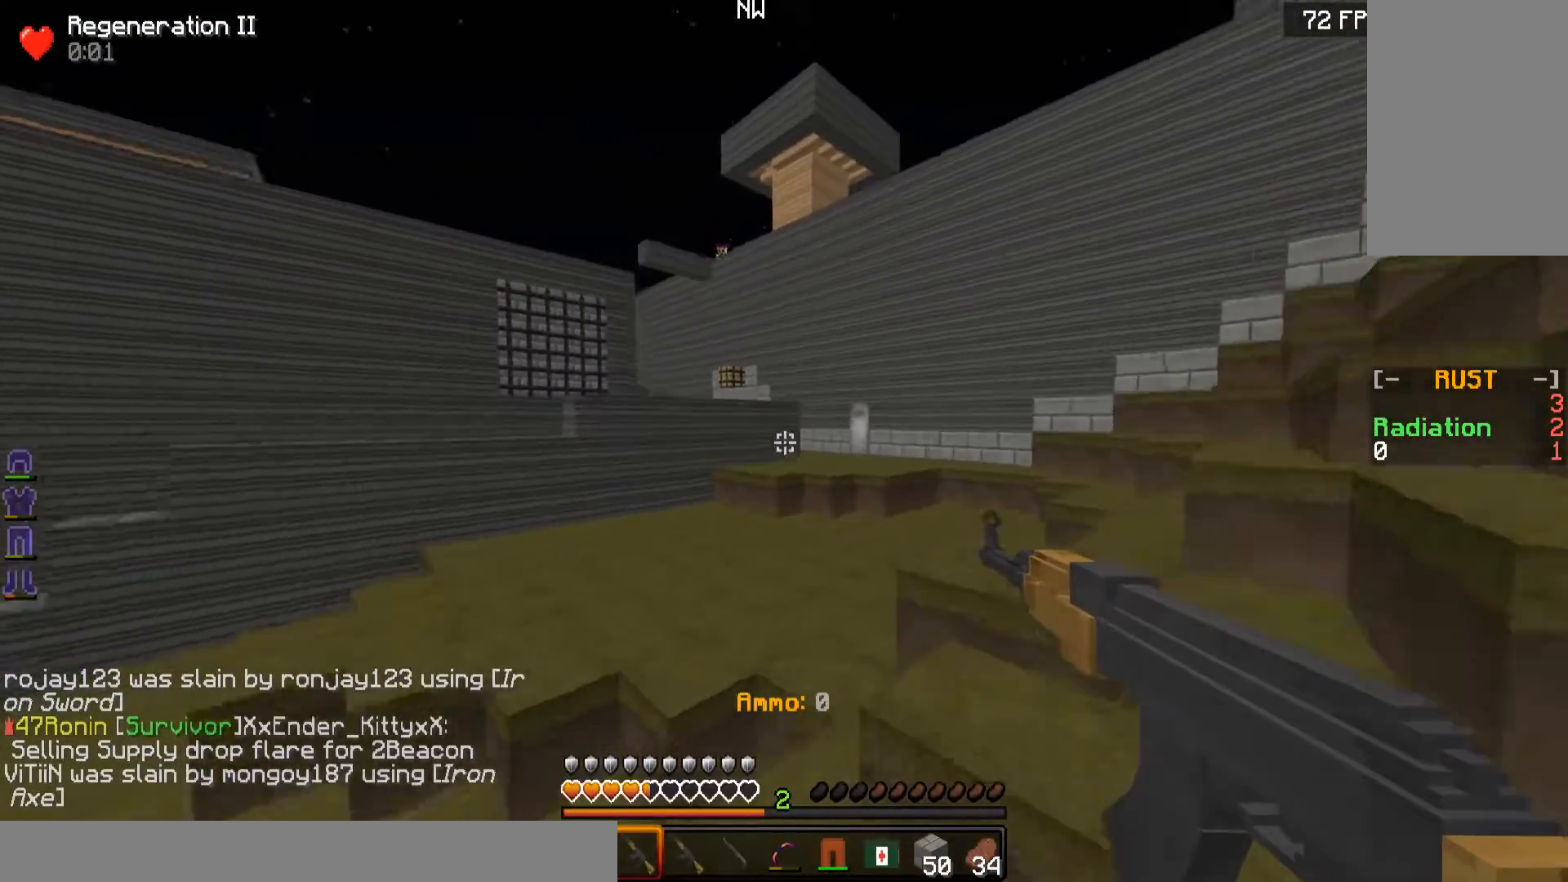
{"keys": ["w"], "mouse": [], "events": [[150, "a", "up"]]}
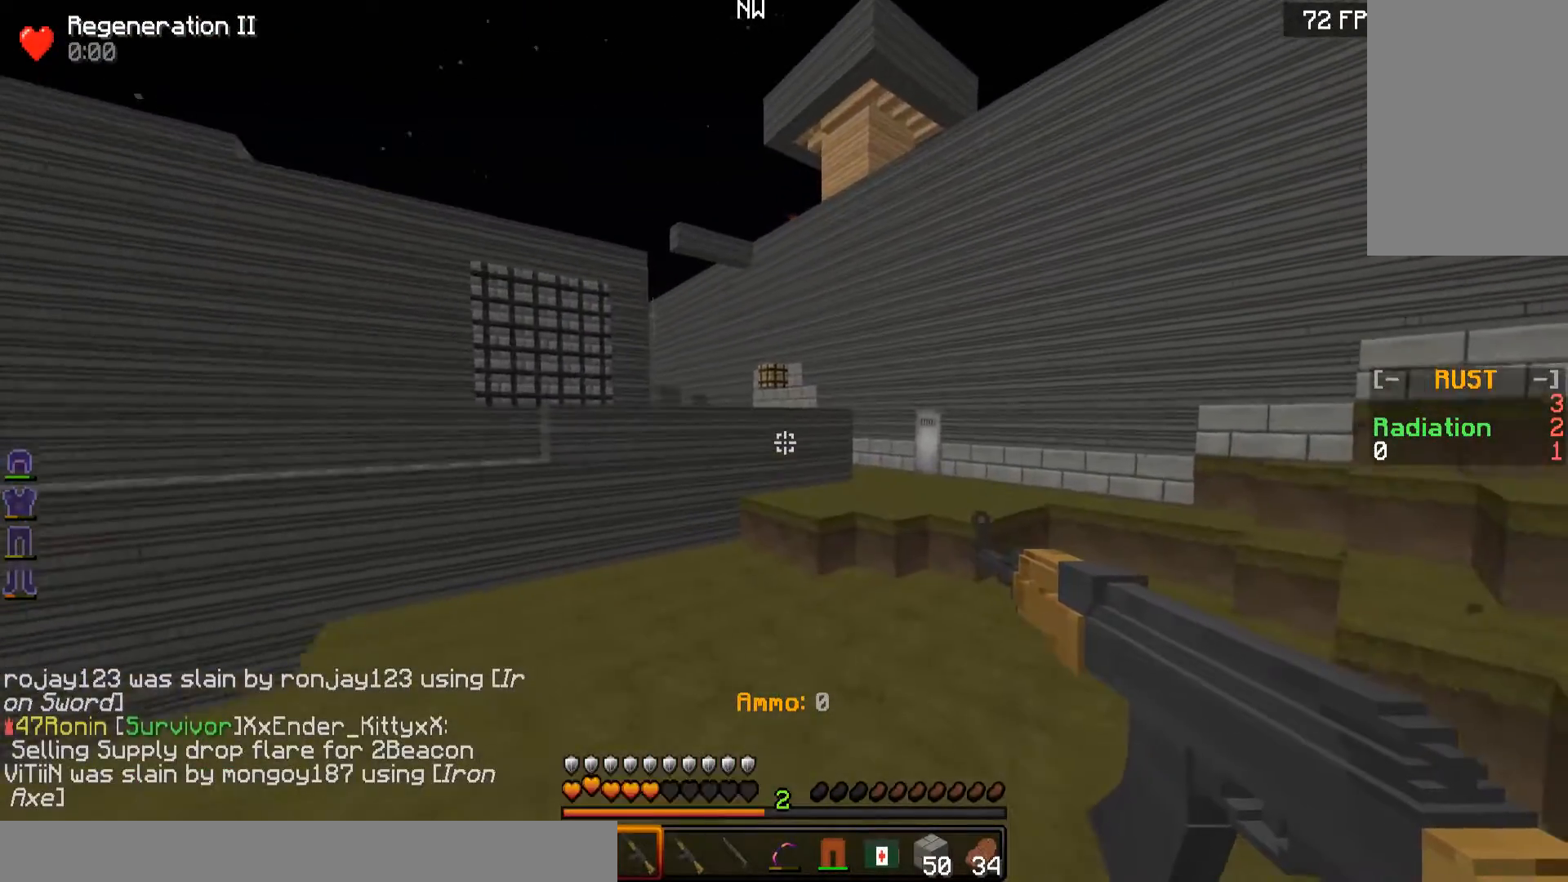
{"keys": ["w"], "mouse": [], "events": [[100, "d", "down"], [200, "d", "up"]]}
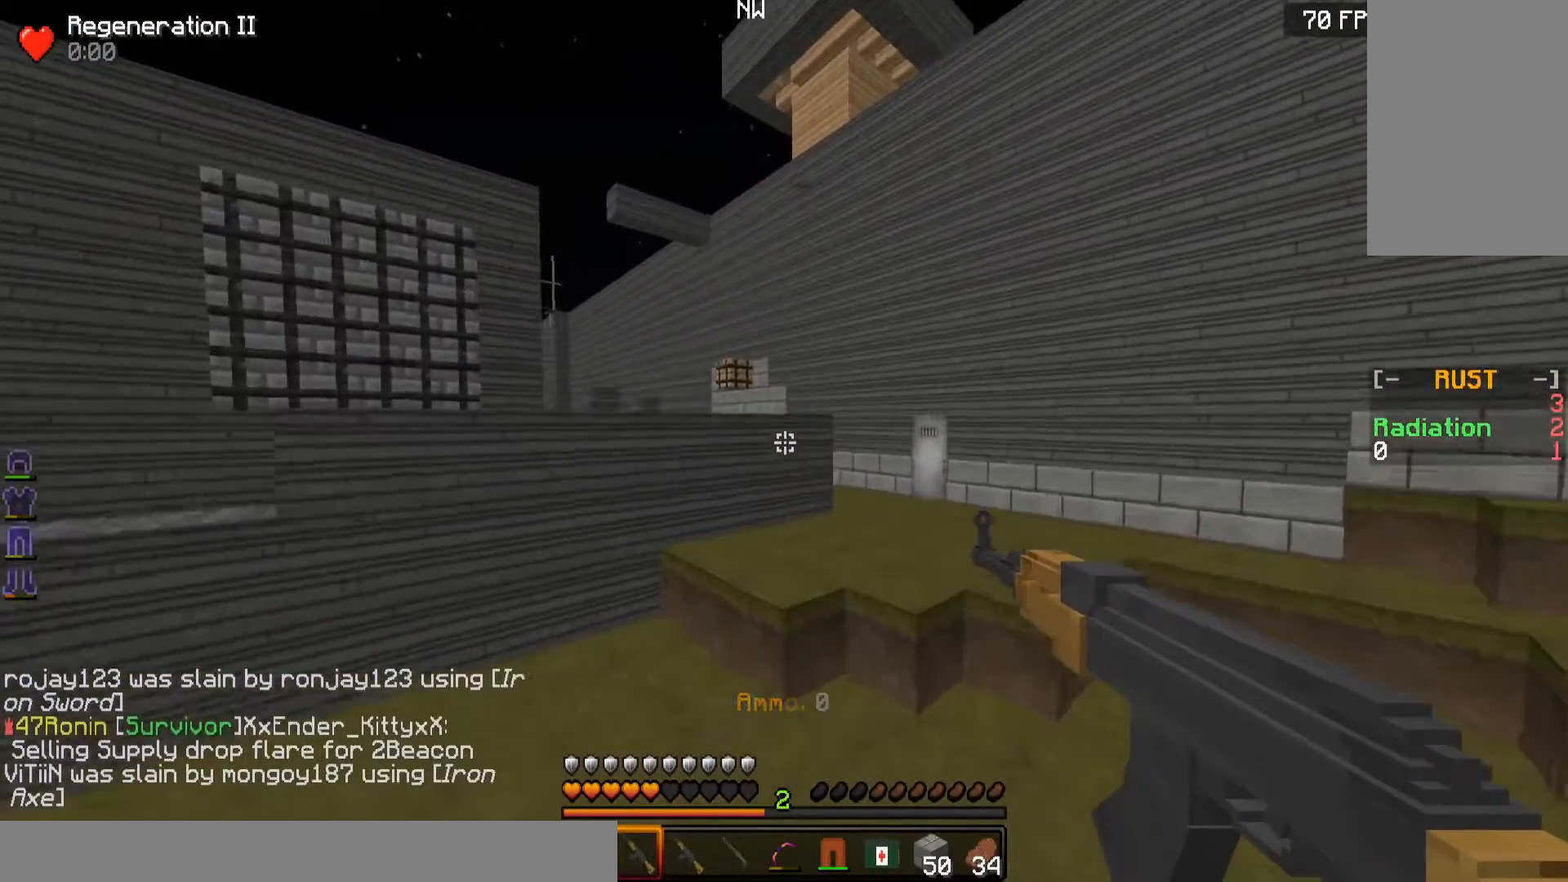
{"keys": ["w"], "mouse": [], "events": [[250, "d", "down"], [400, "d", "up"]]}
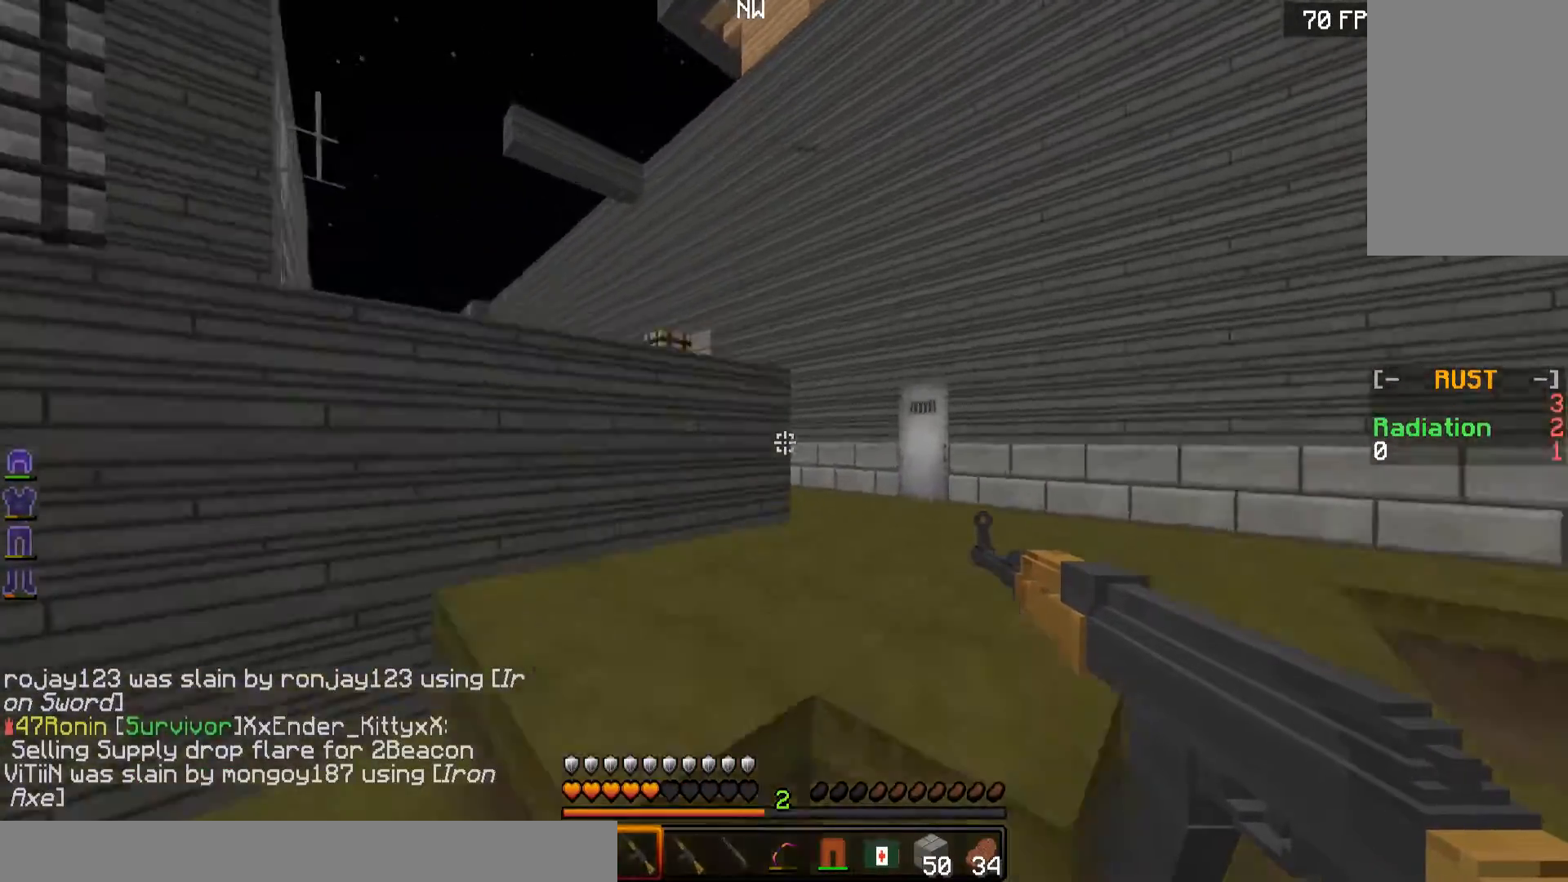
{"keys": ["w"], "mouse": [], "events": [[150, "d", "down"], [351, "d", "up"]]}
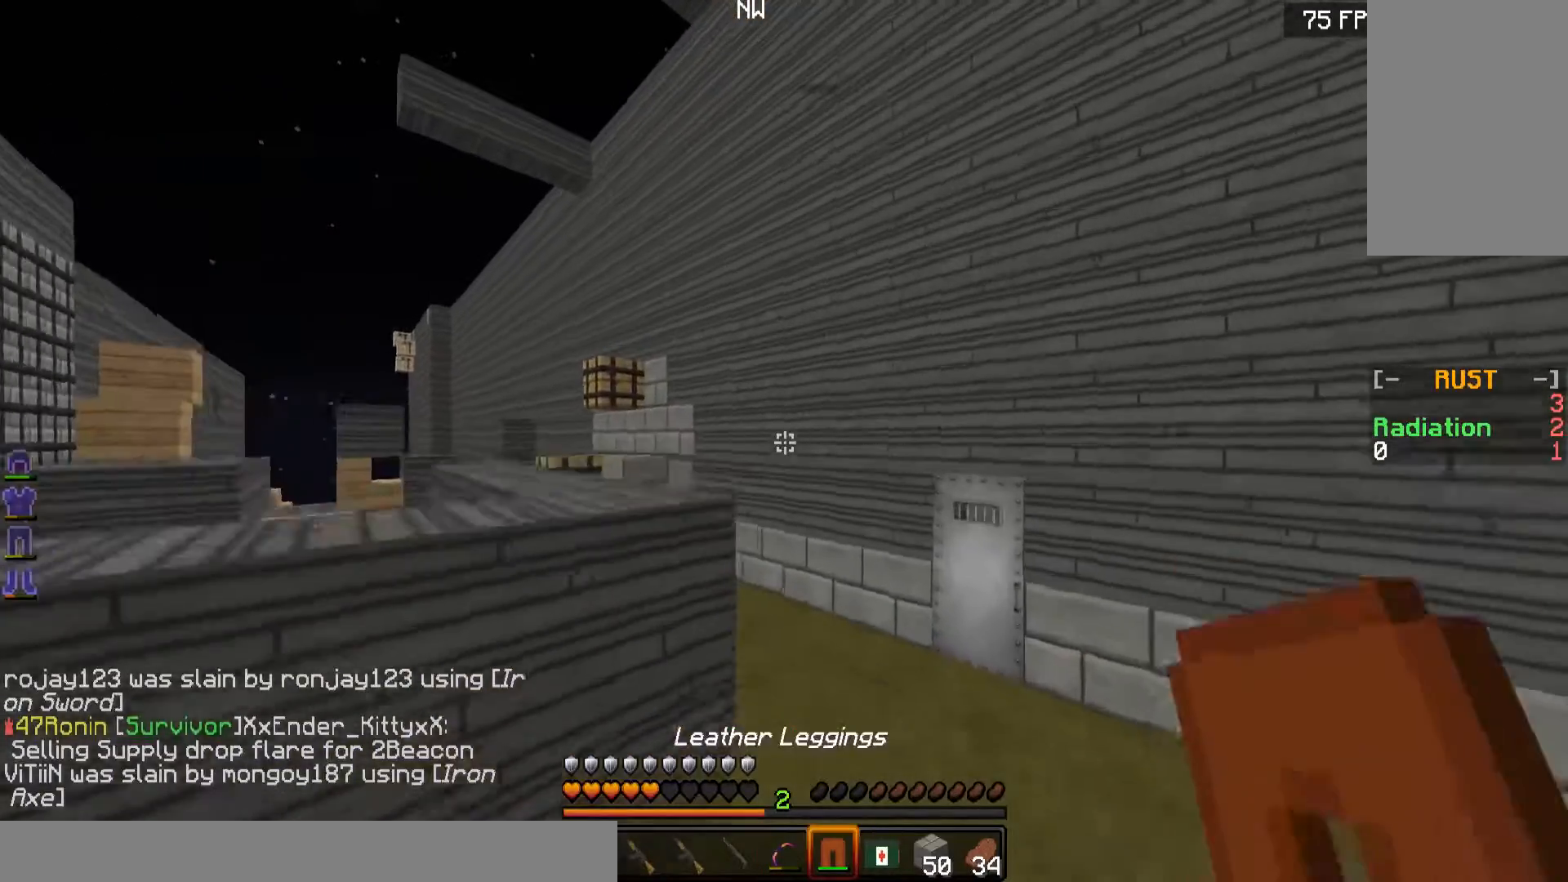
{"keys": ["w"], "mouse": [], "events": []}
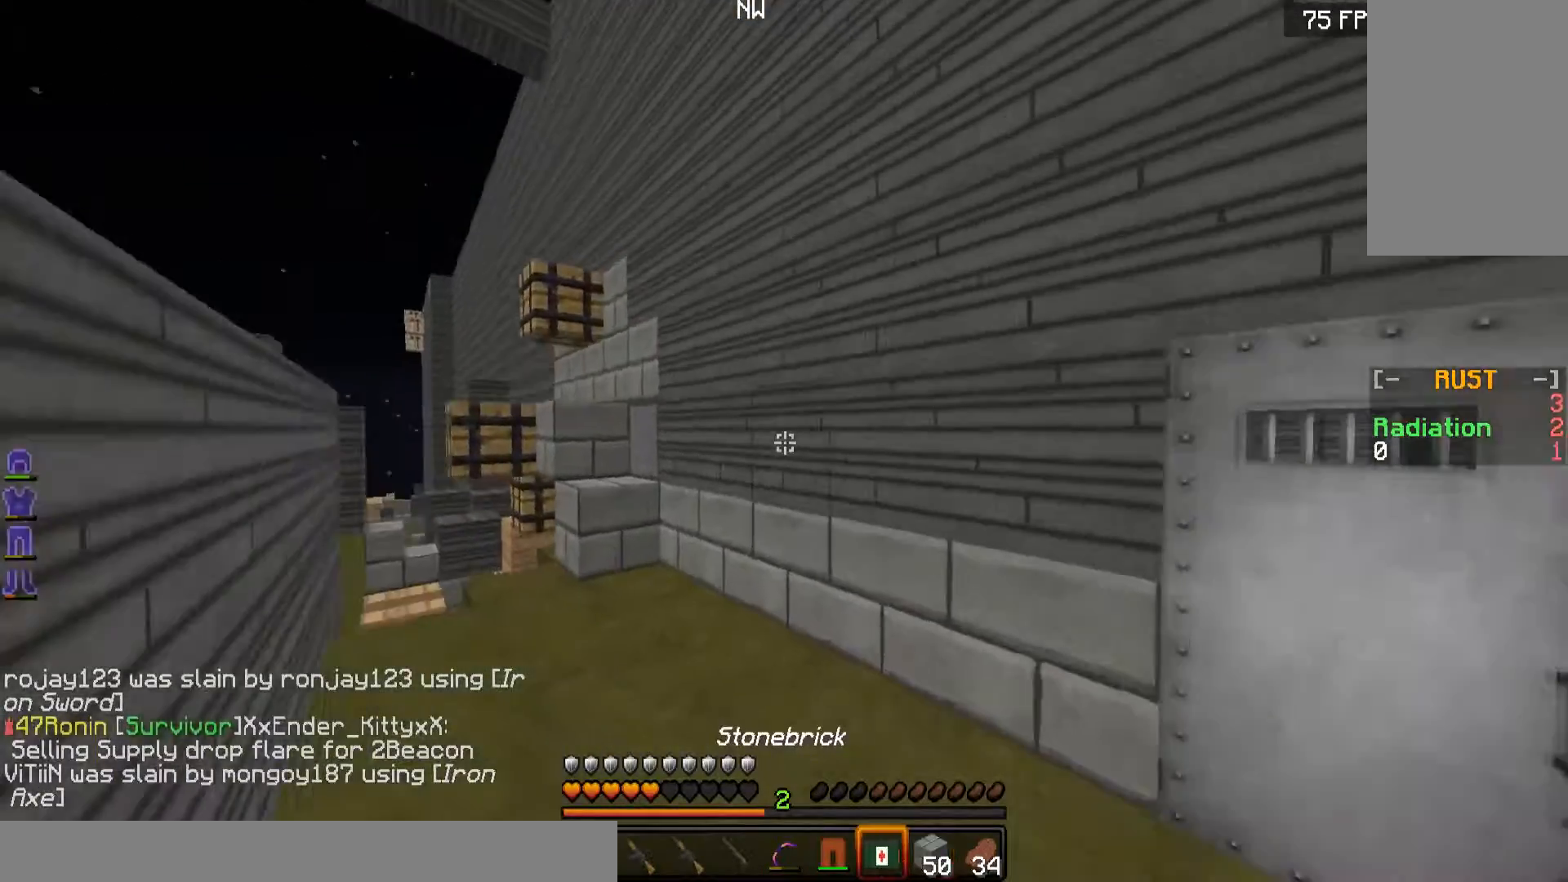
{"keys": ["d"], "mouse": [], "events": [[67, "a", "down"], [150, "a", "up"], [150, "d", "down"], [150, "mouse_right", "down"], [267, "mouse_right", "up"], [267, "w", "up"]]}
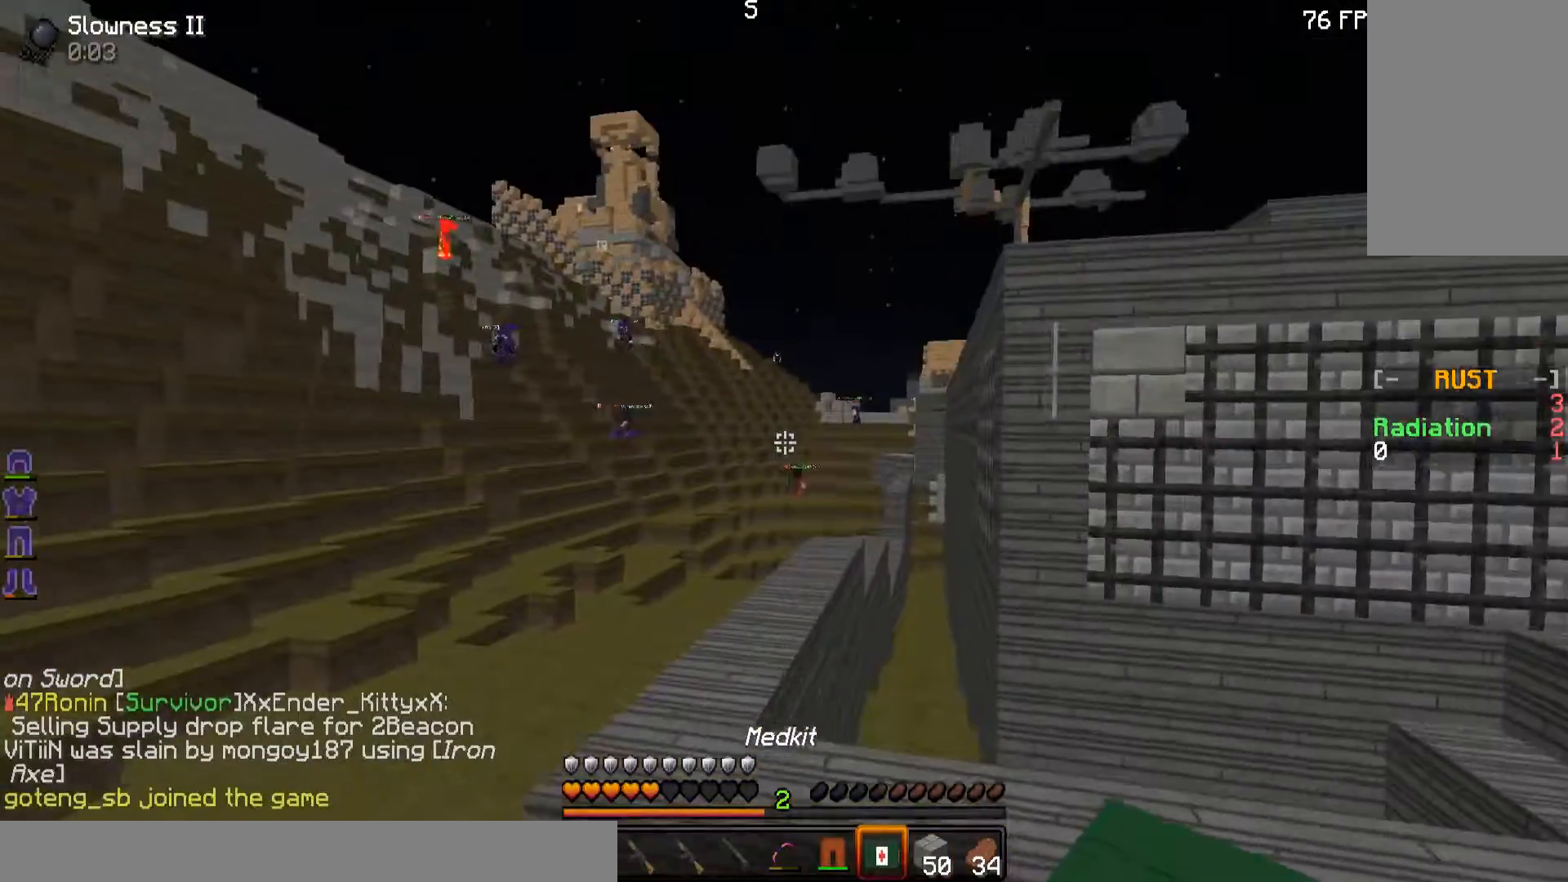
{"keys": ["d", "w"], "mouse": [], "events": [[217, "w", "down"]]}
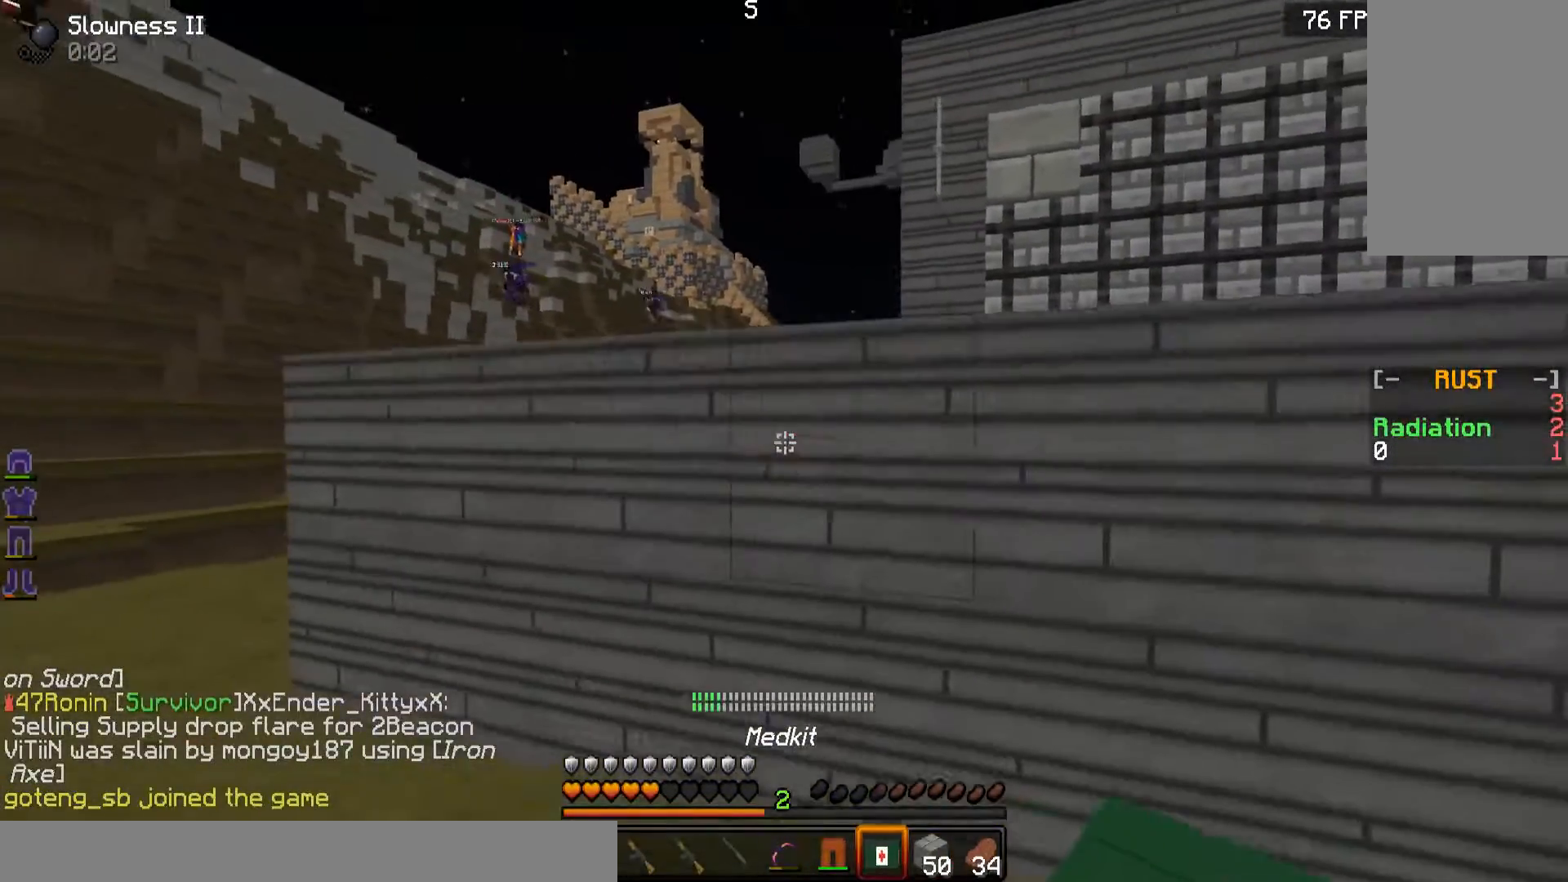
{"keys": ["a"], "mouse": [], "events": [[67, "w", "up"], [351, "d", "up"], [417, "a", "down"]]}
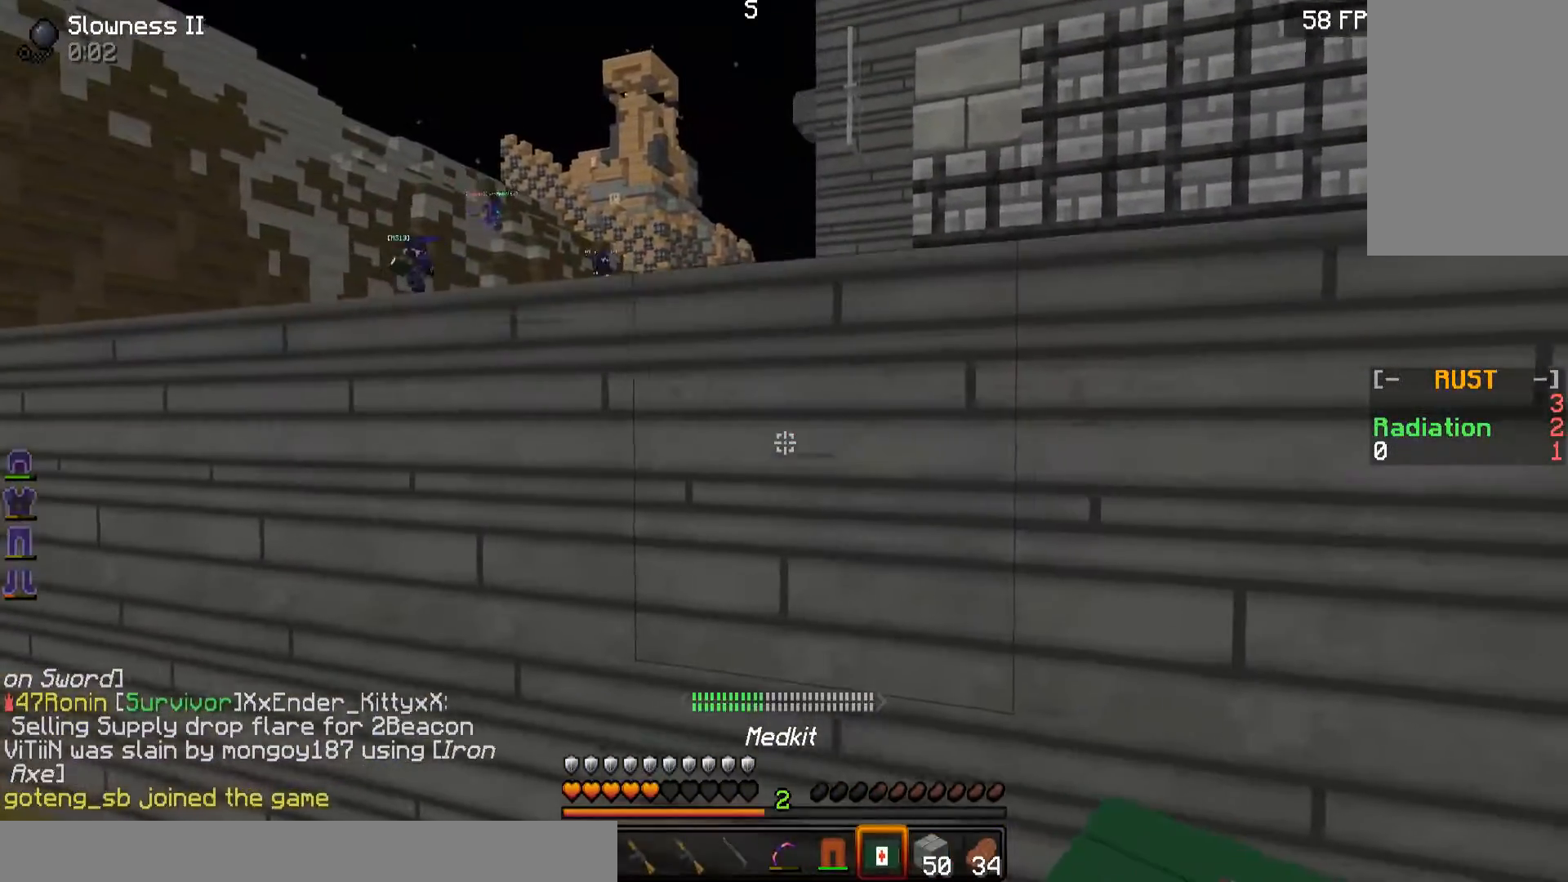
{"keys": ["a"], "mouse": [], "events": [[267, "a", "up"], [267, "d", "down"], [450, "a", "down"], [450, "d", "up"]]}
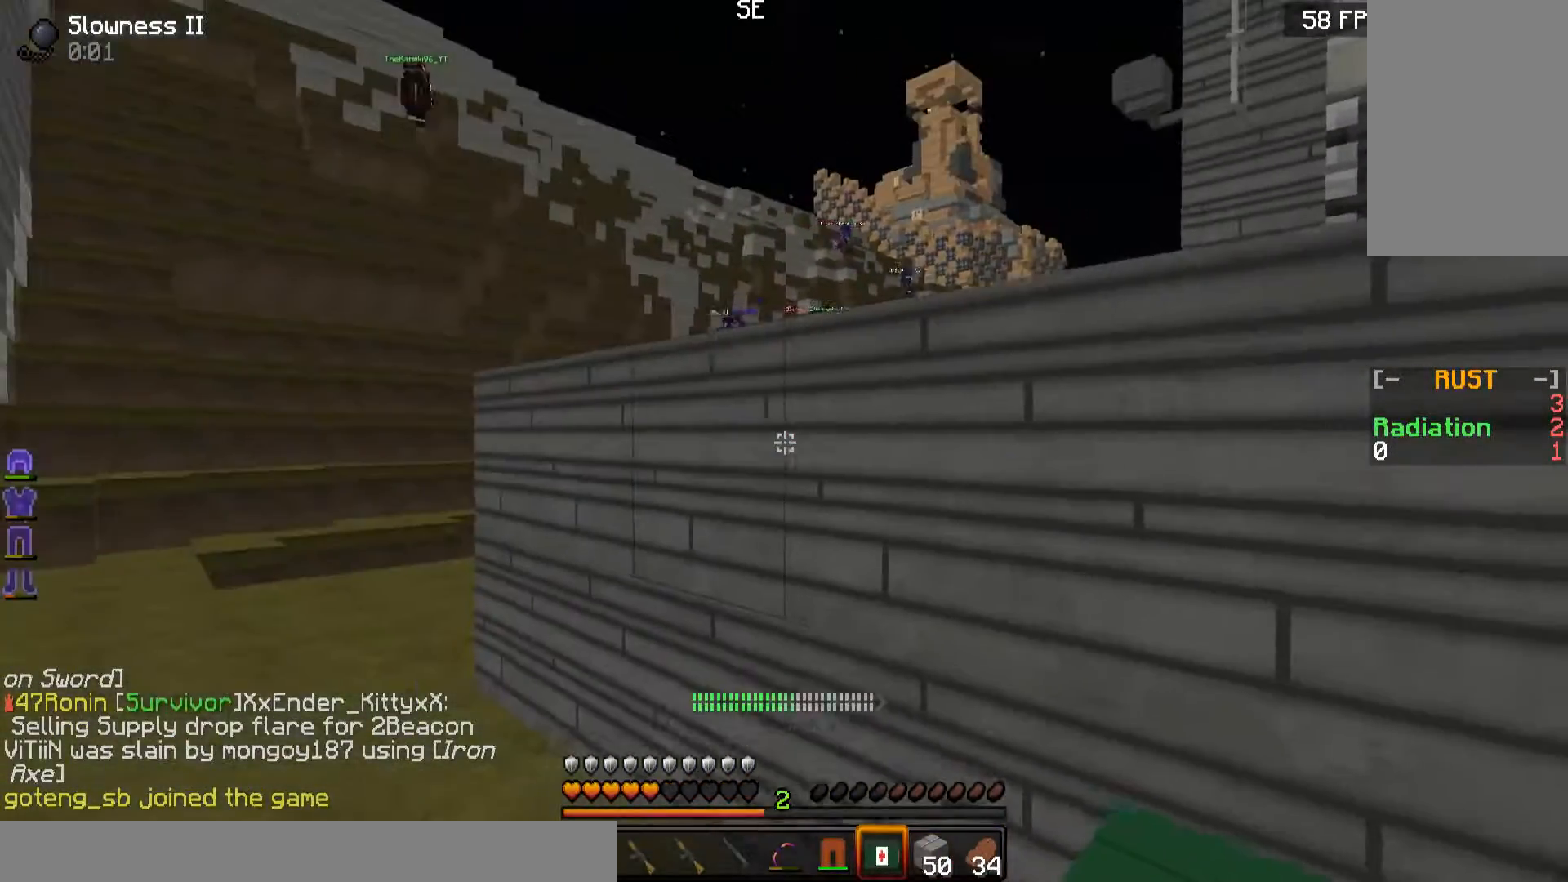
{"keys": ["a"], "mouse": [], "events": [[150, "w", "down"], [267, "a", "up"], [417, "a", "down"], [484, "w", "up"]]}
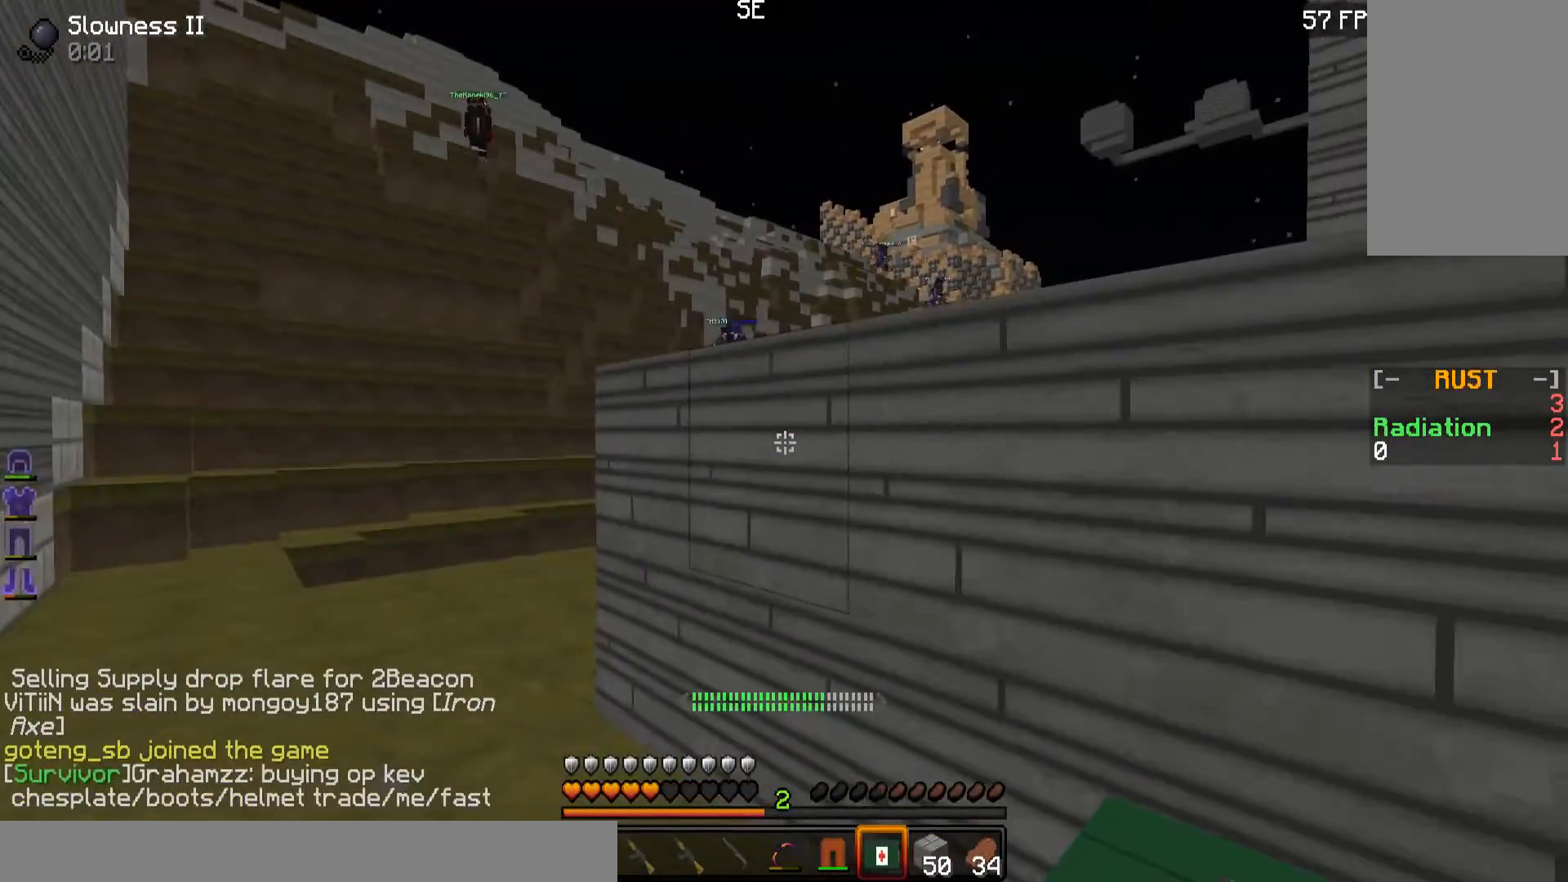
{"keys": ["d", "s"], "mouse": [], "events": [[117, "a", "up"], [300, "s", "down"], [367, "d", "down"]]}
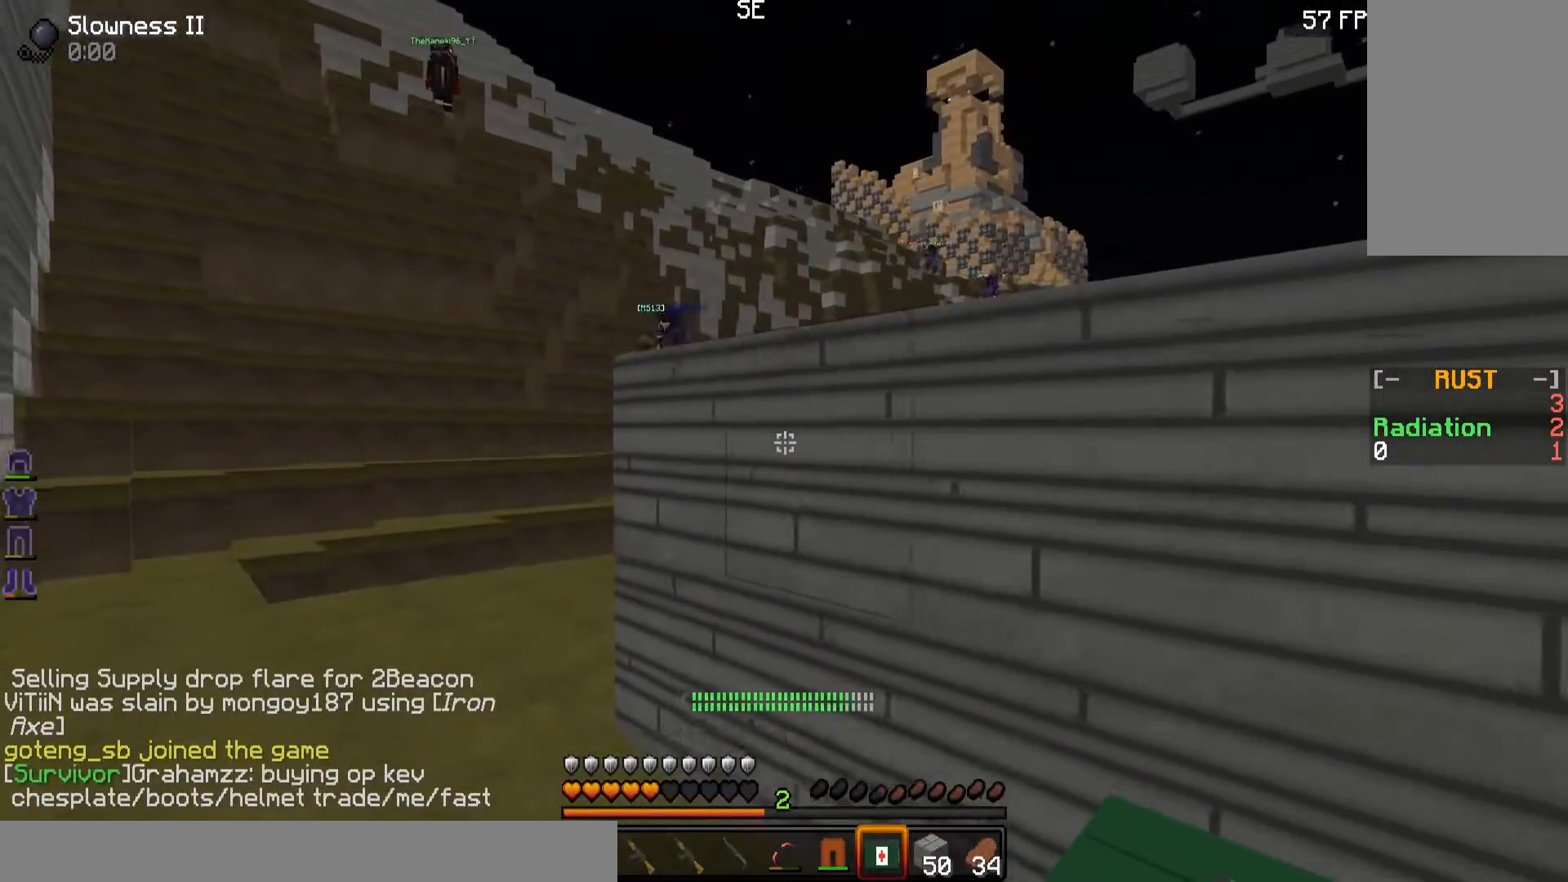
{"keys": ["d", "s"], "mouse": [], "events": [[166, "d", "up"], [250, "d", "down"], [350, "s", "up"], [417, "s", "down"]]}
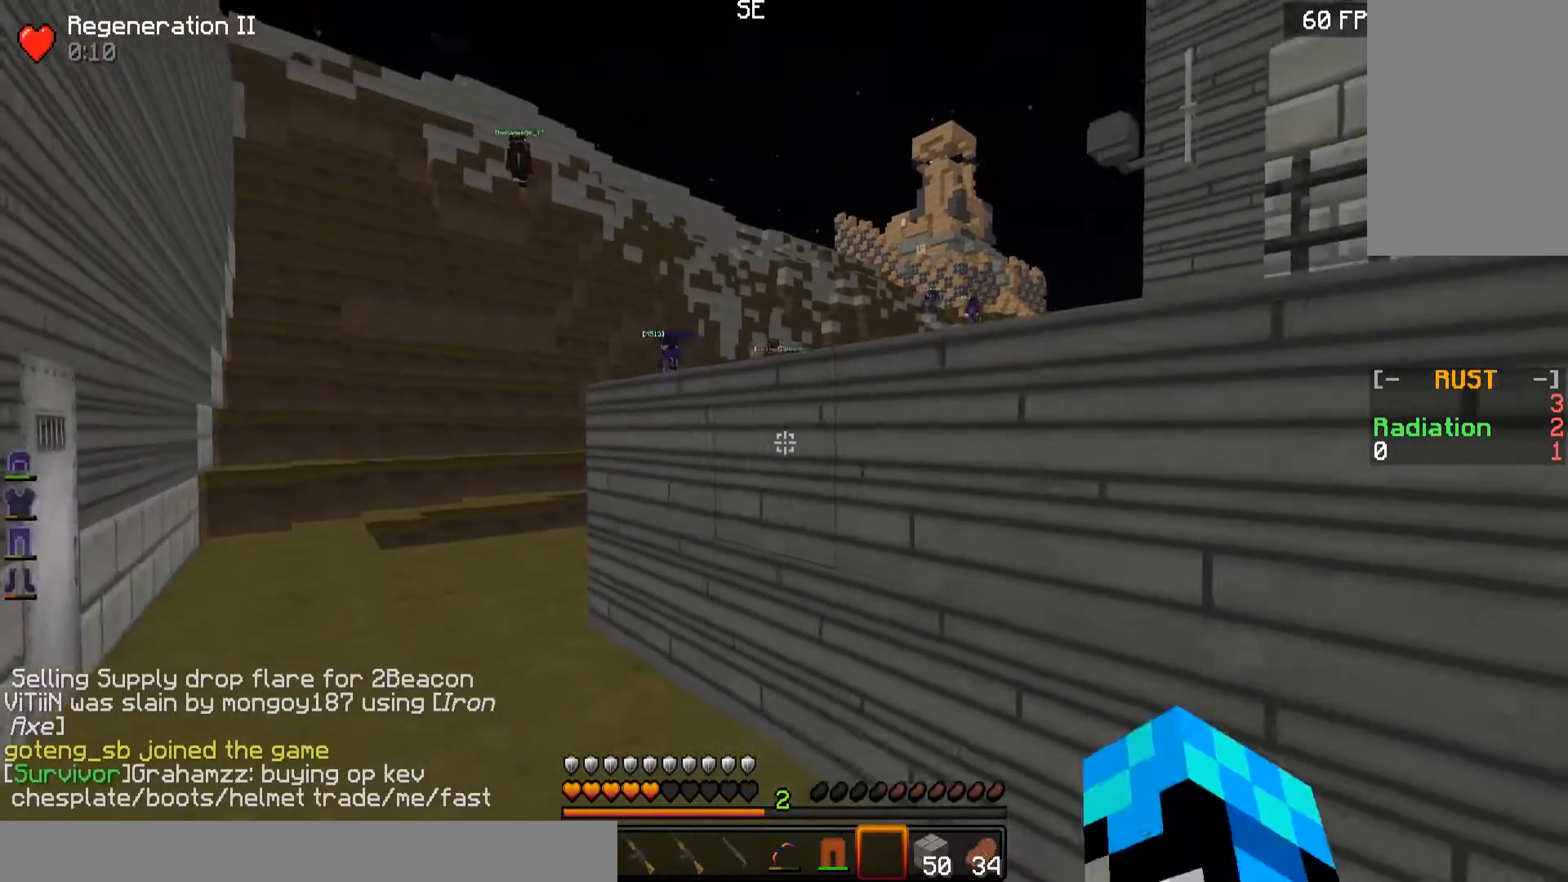
{"keys": [], "mouse": [], "events": [[67, "d", "up"], [167, "s", "up"]]}